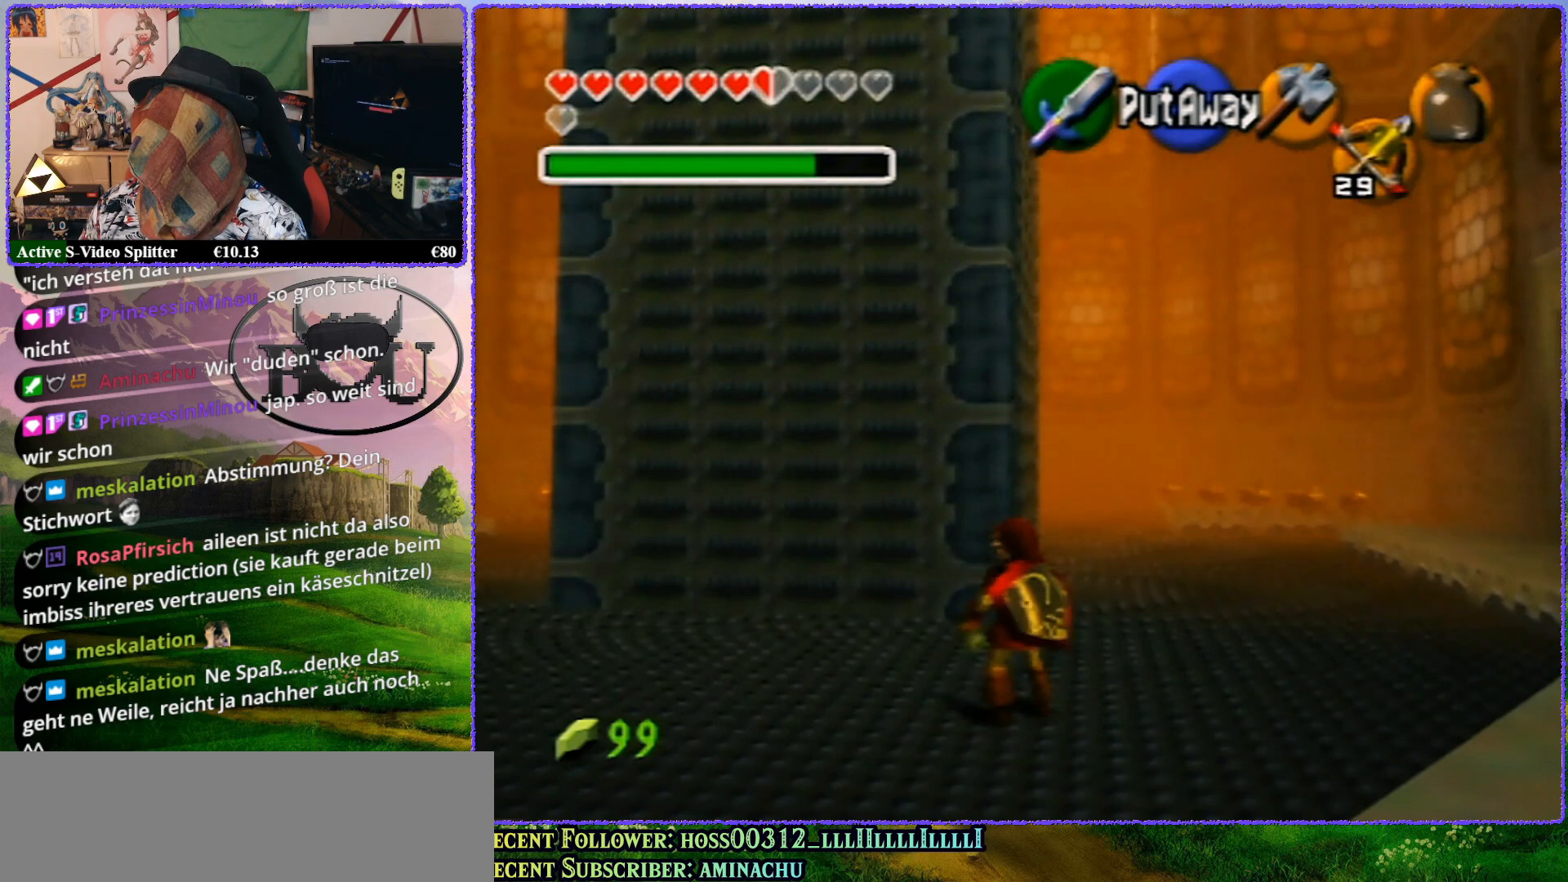
Gameplay with a controller (Nintendo layout); each line is a JSON object with the inputs held at the frame after it. "events" lists button and stick changes between this image and that frame as [ms after this image, input, new state], when the widget could be followed in between. Not read: L1 L3 R3.
{"buttons": [], "left_stick": "center", "events": [[100, "R1", "down"], [250, "R1", "up"]]}
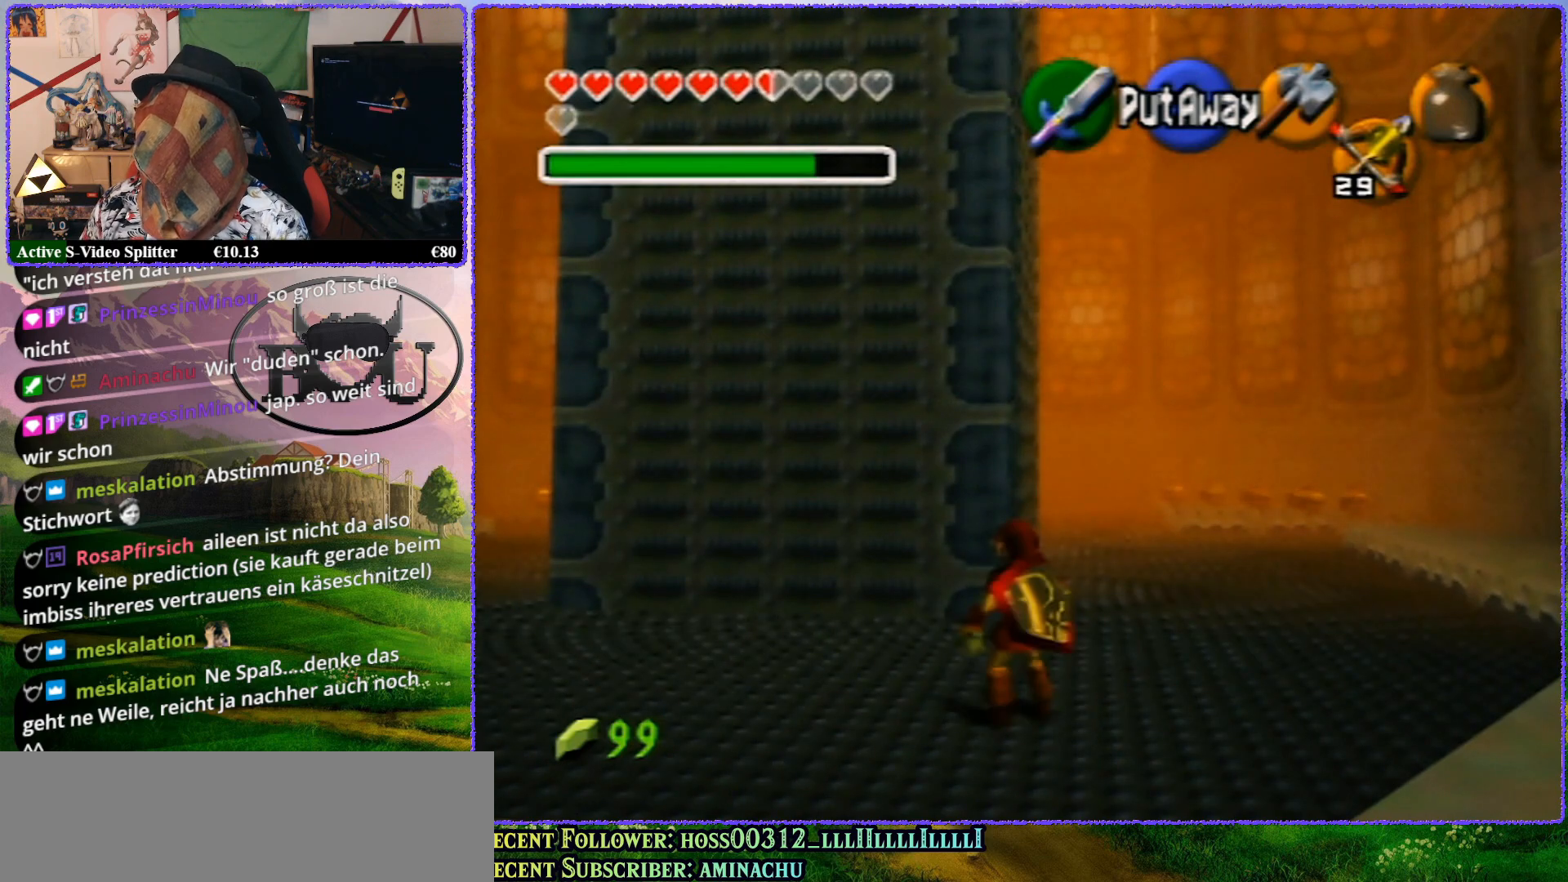
{"buttons": [], "left_stick": "center", "events": []}
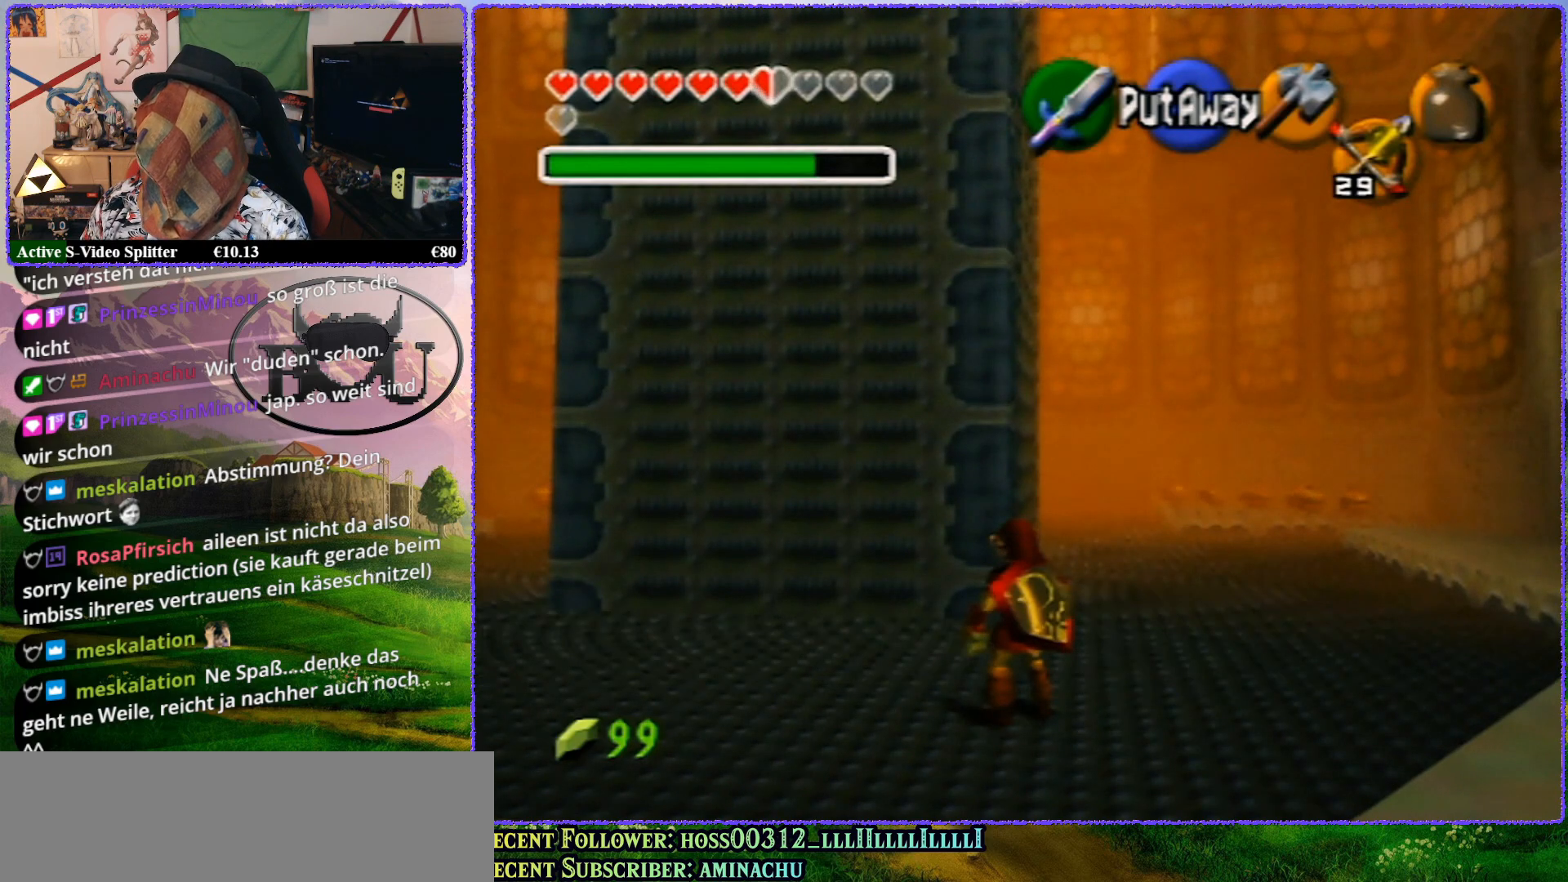
{"buttons": ["Z"], "left_stick": "center", "events": [[350, "Z", "down"]]}
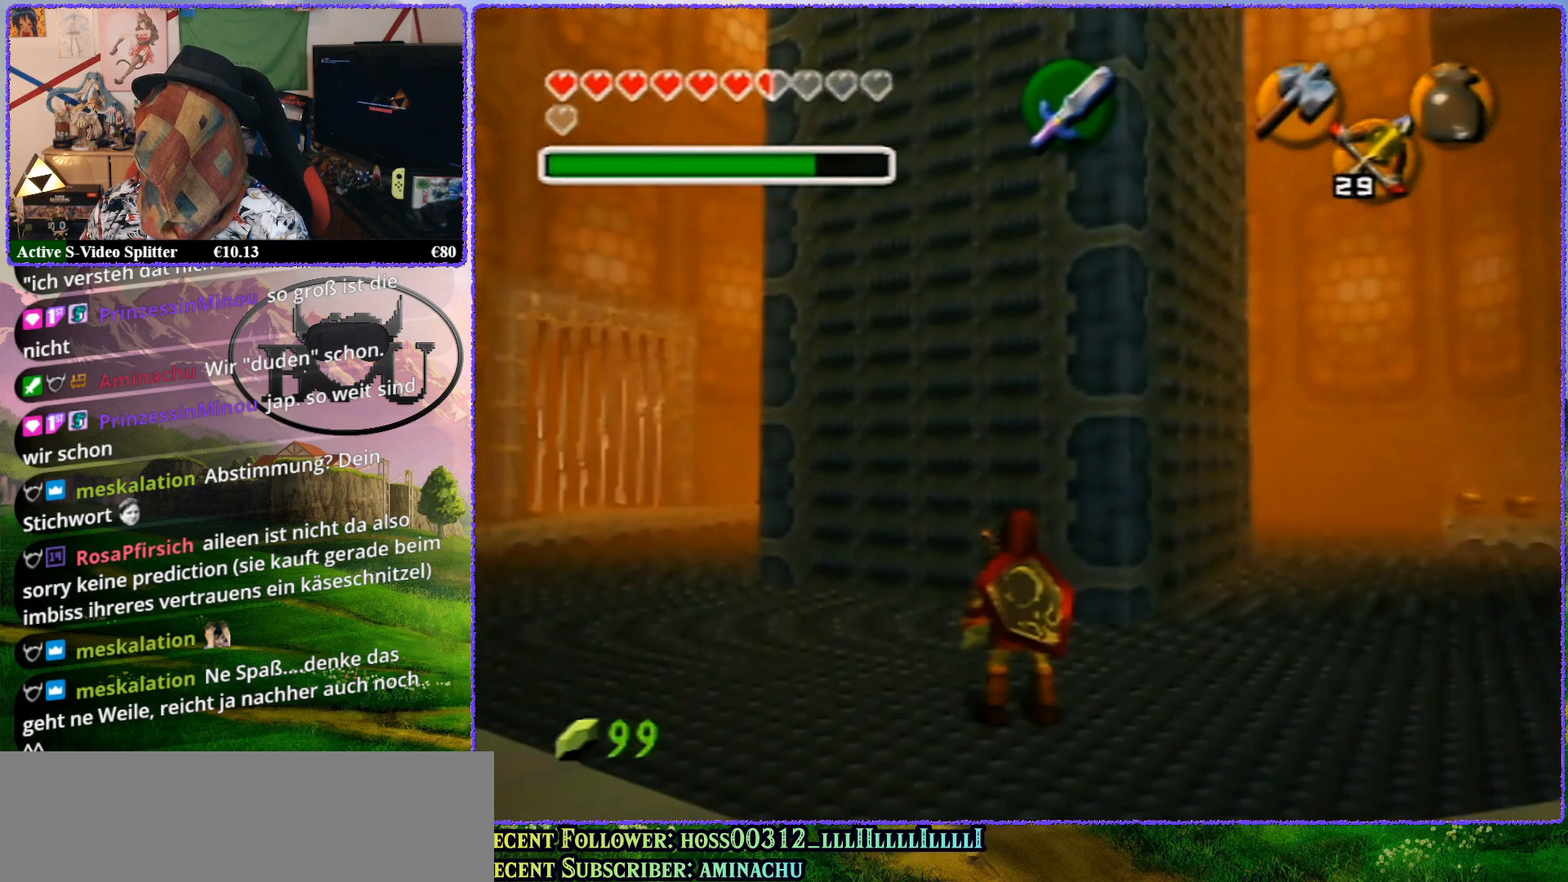
{"buttons": ["Z"], "left_stick": "center", "events": []}
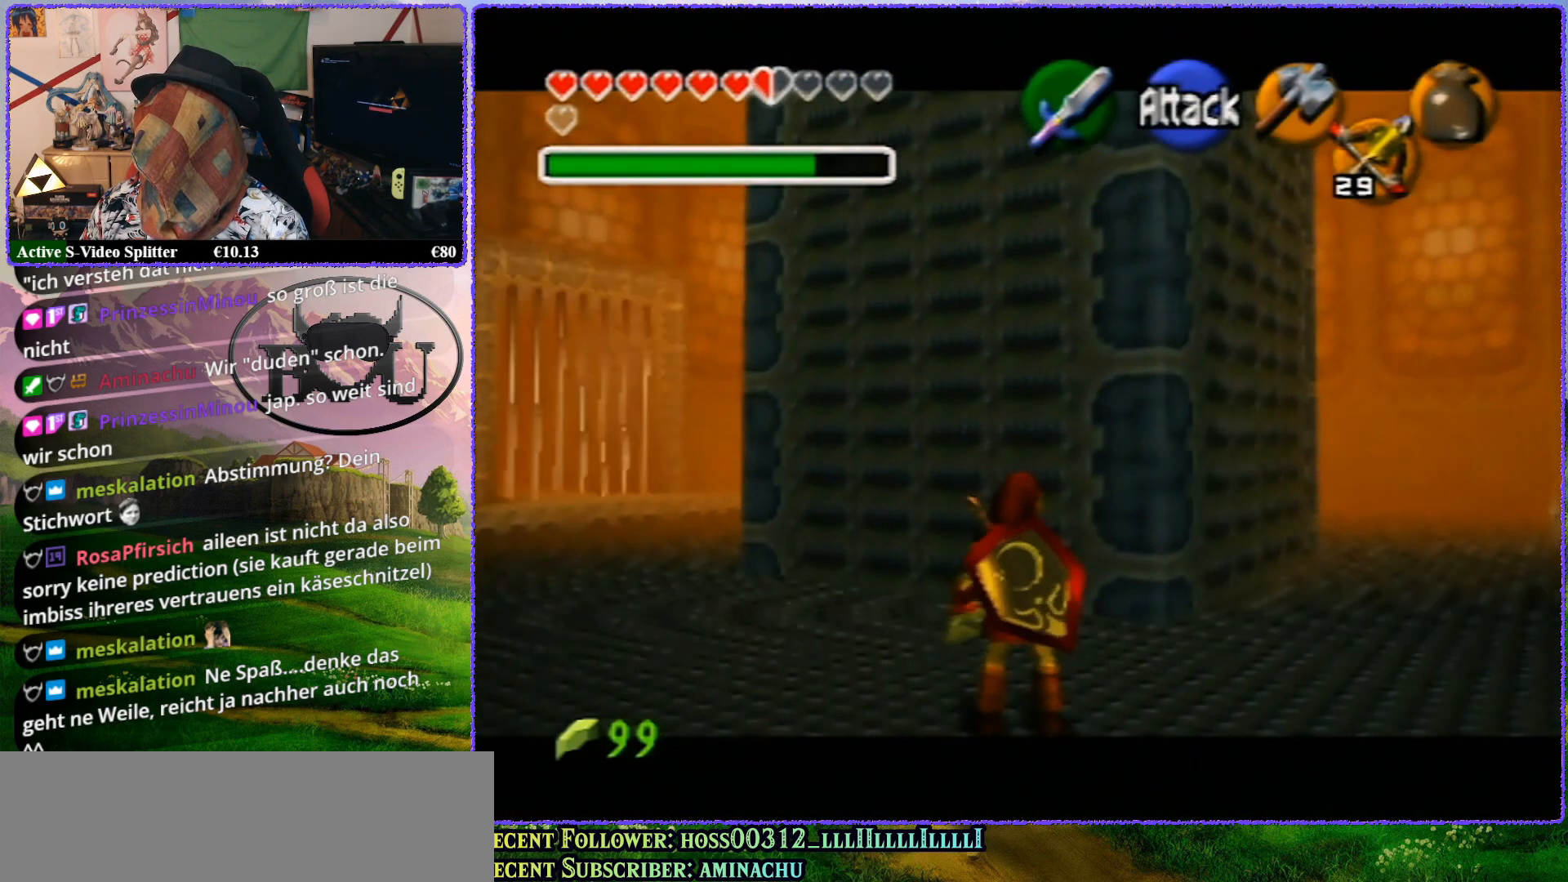
{"buttons": ["Z"], "left_stick": "up", "events": [[150, "left_stick", "up"]]}
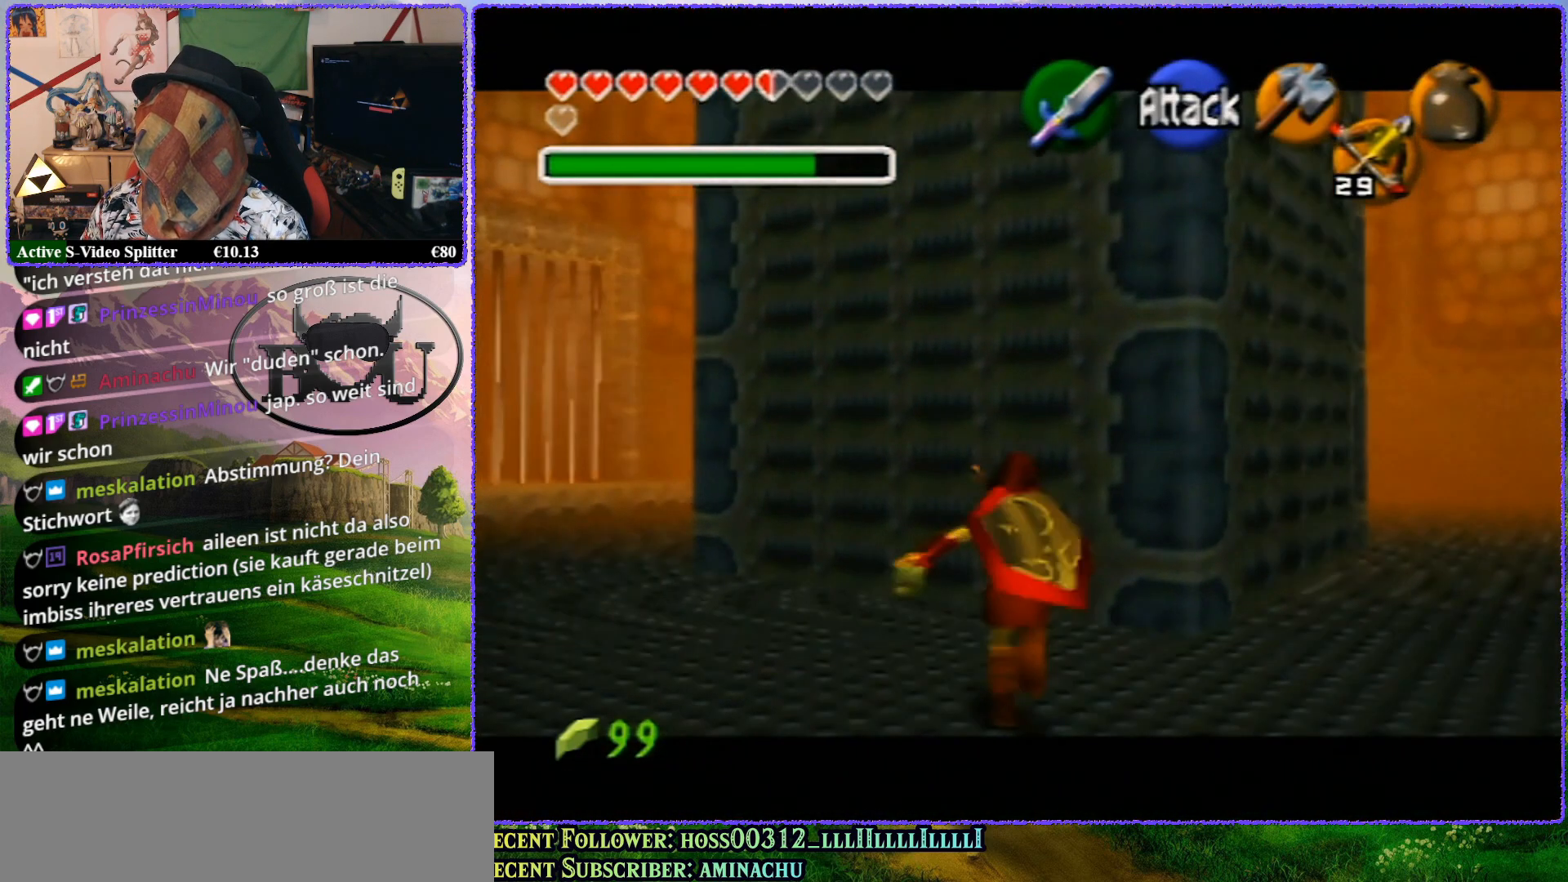
{"buttons": ["Z"], "left_stick": "up", "events": []}
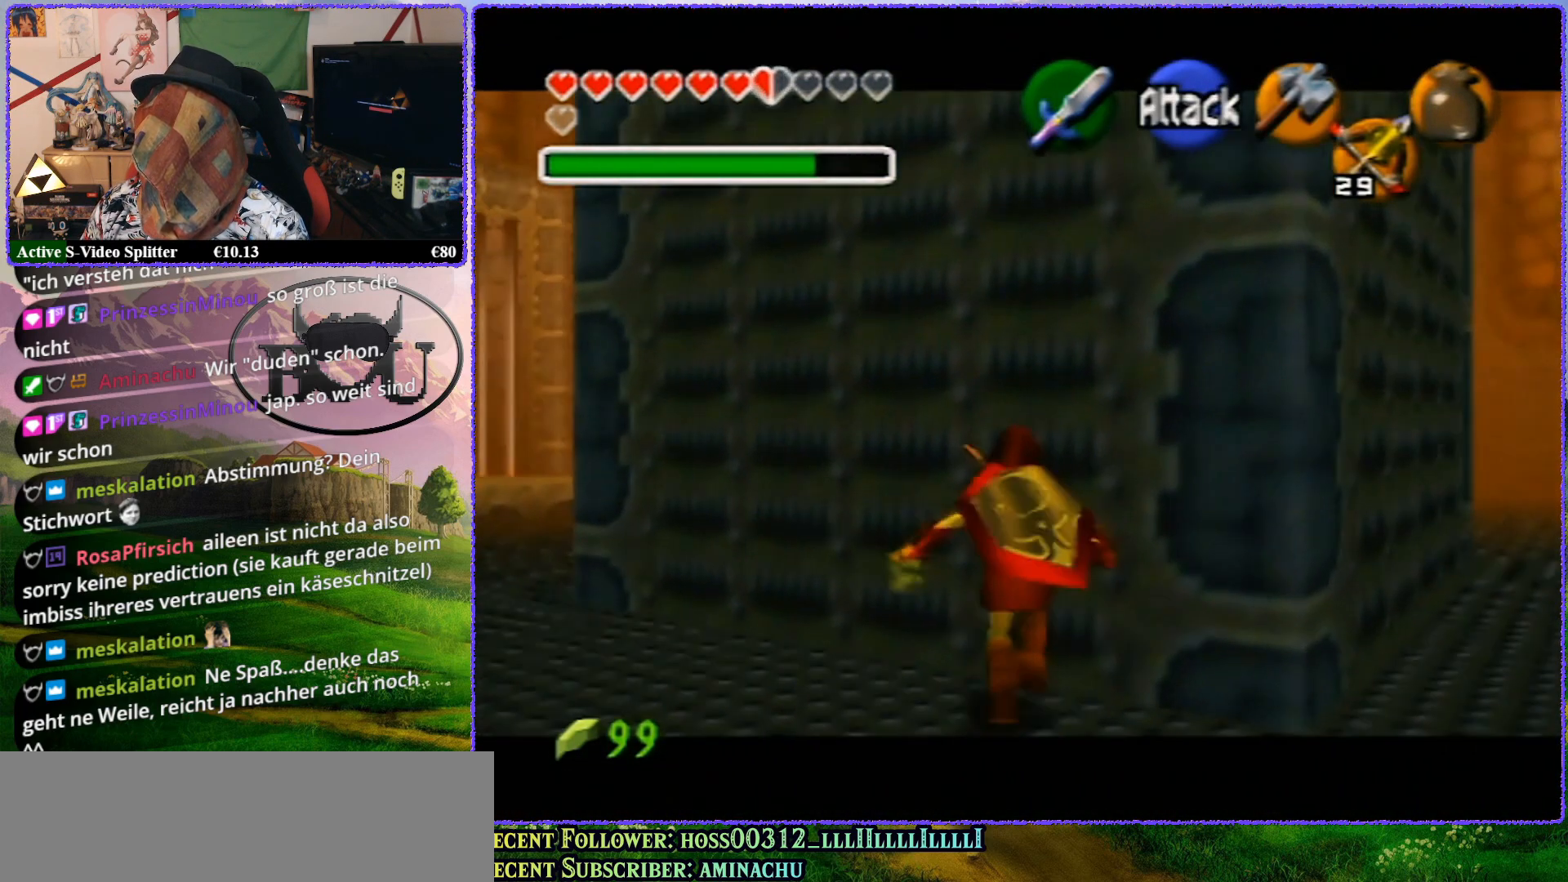
{"buttons": ["Z"], "left_stick": "up", "events": []}
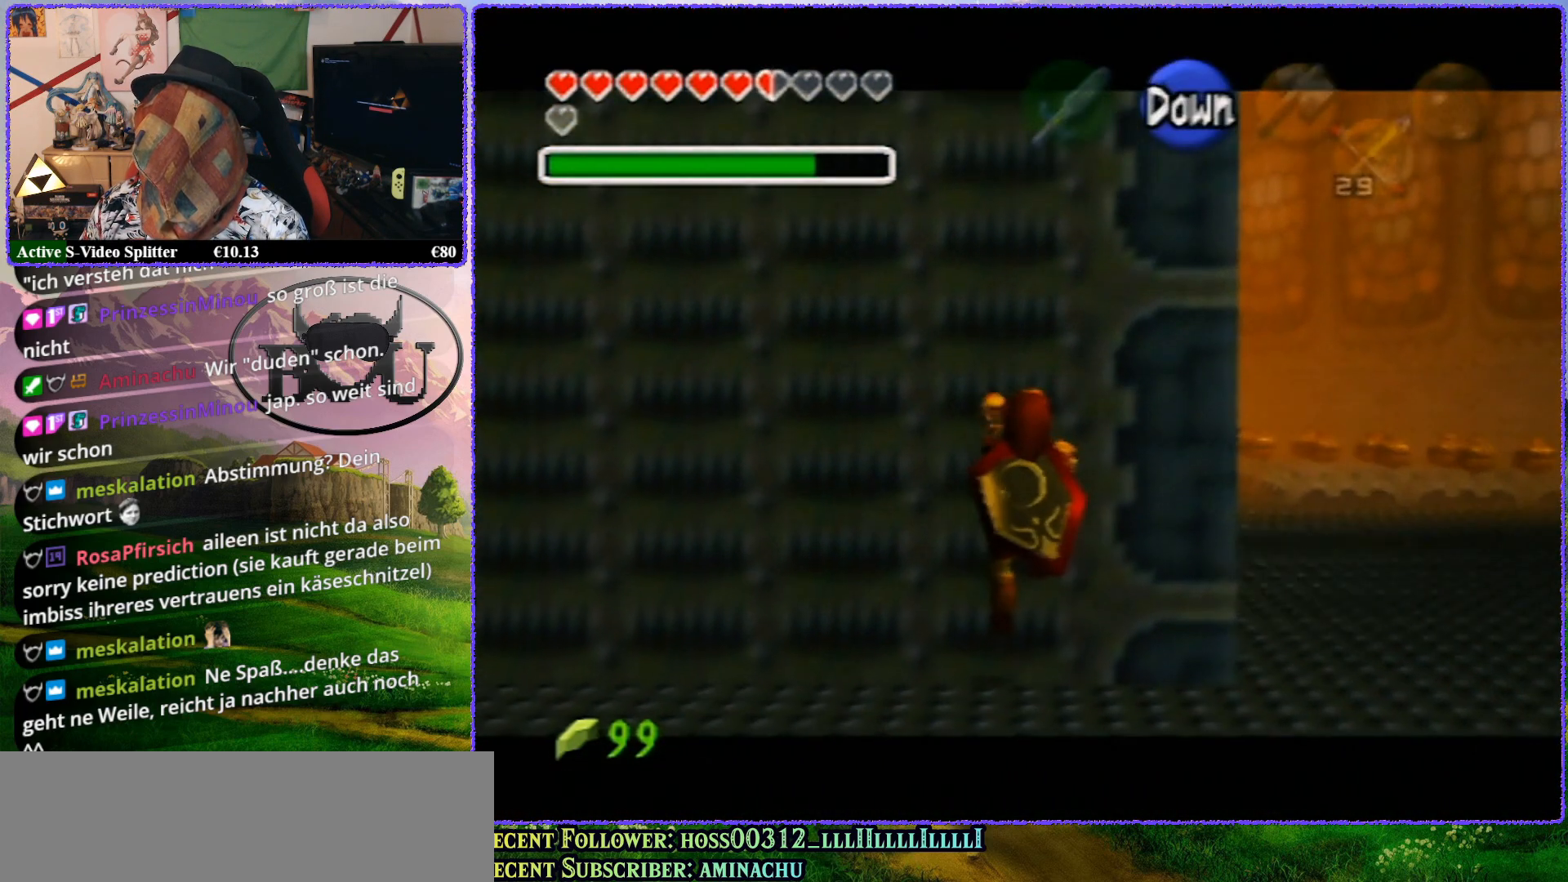
{"buttons": ["Z"], "left_stick": "up", "events": []}
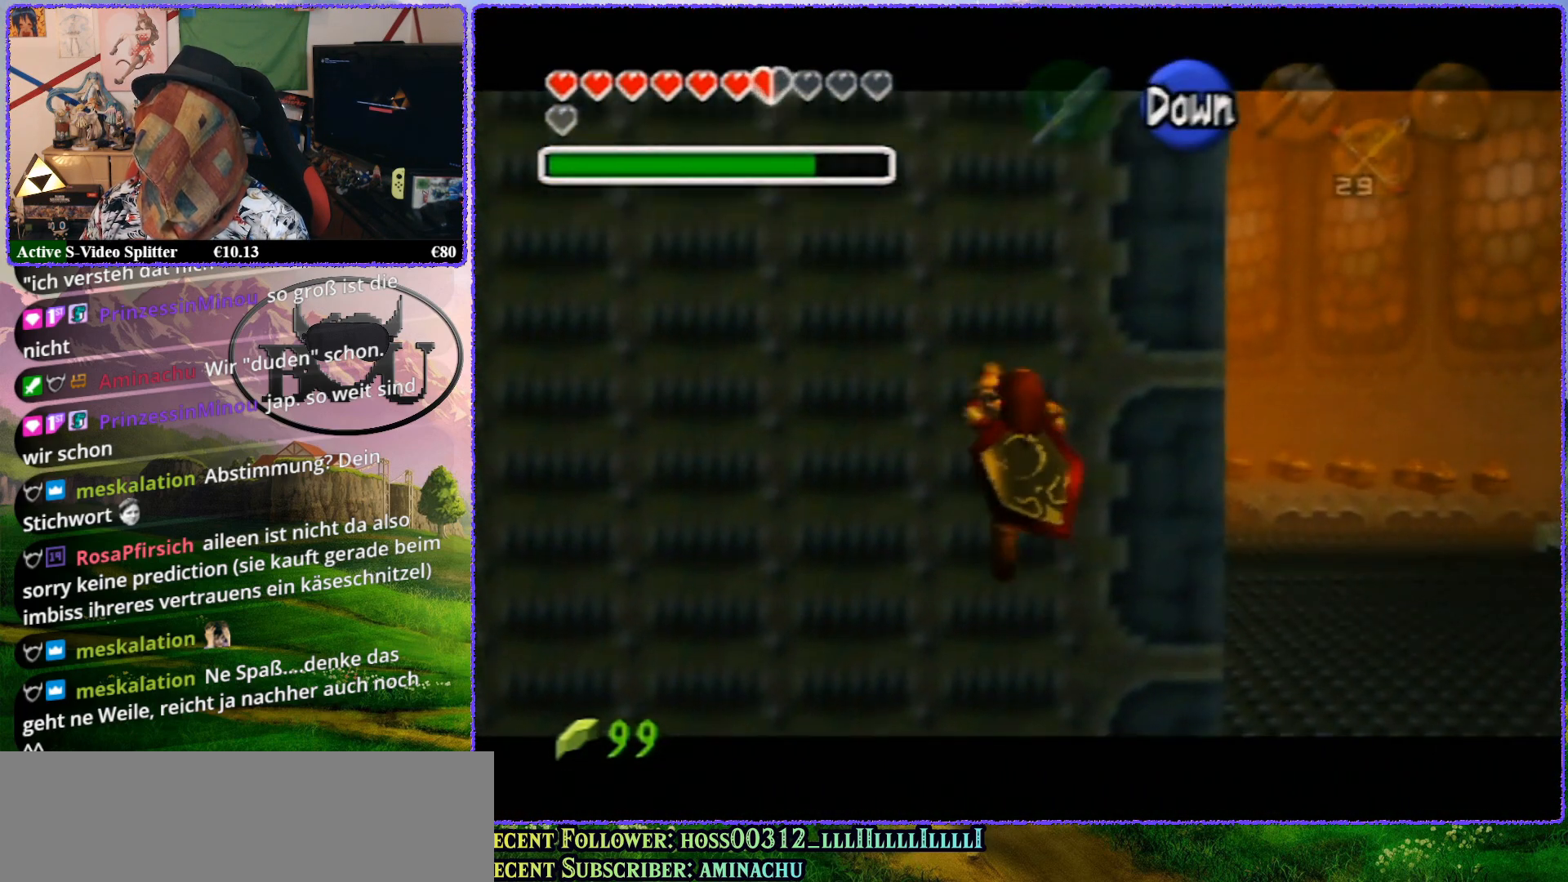
{"buttons": ["Z"], "left_stick": "up", "events": []}
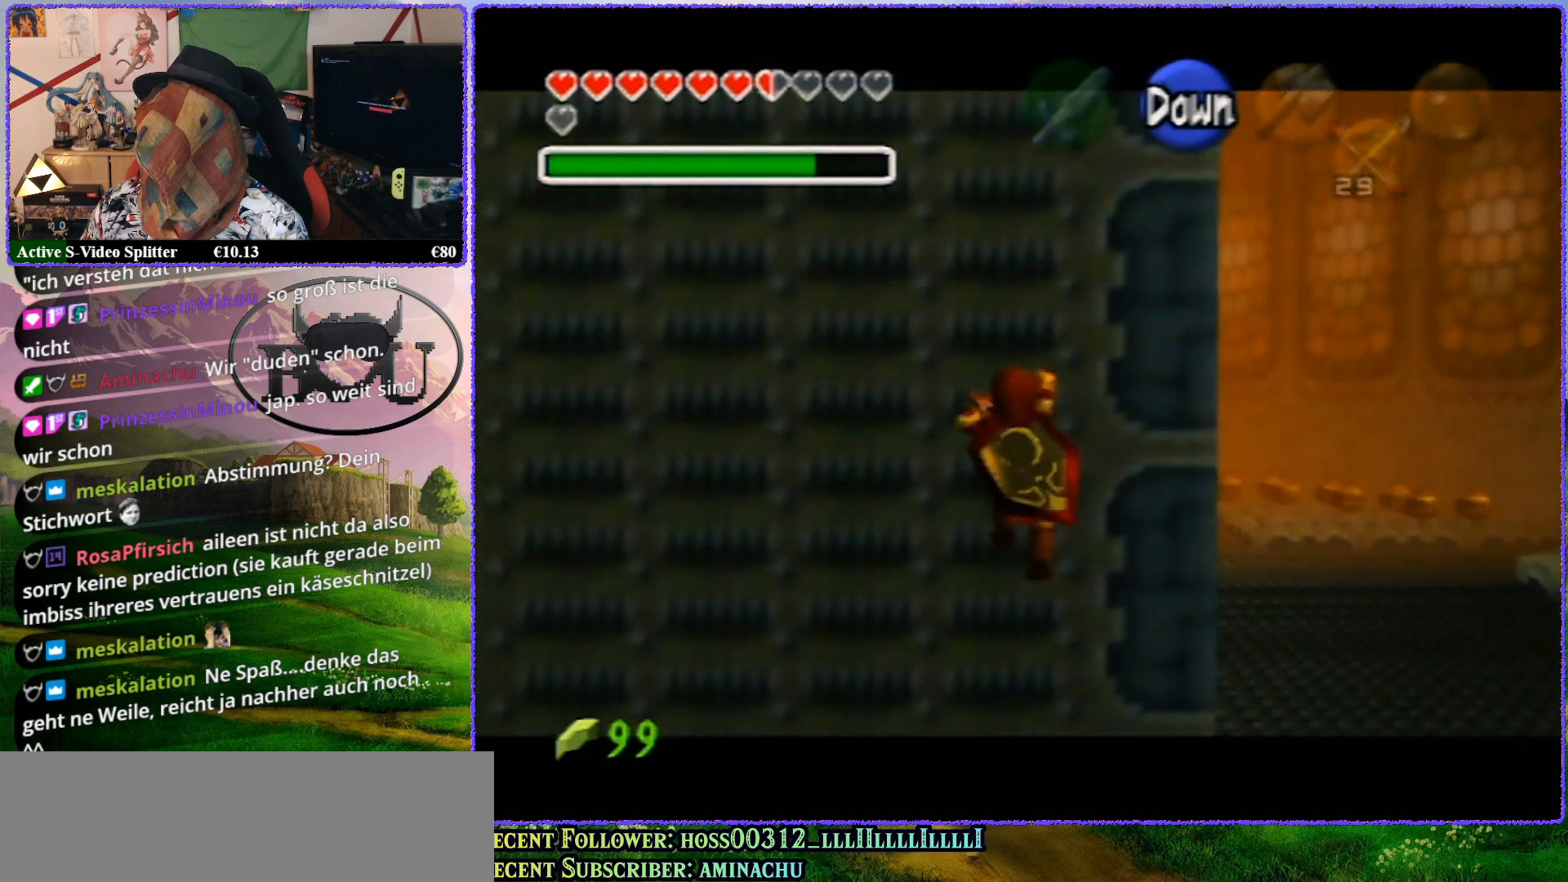
{"buttons": [], "left_stick": "center", "events": [[133, "Z", "up"], [183, "left_stick", "center"], [283, "A", "down"], [383, "A", "up"]]}
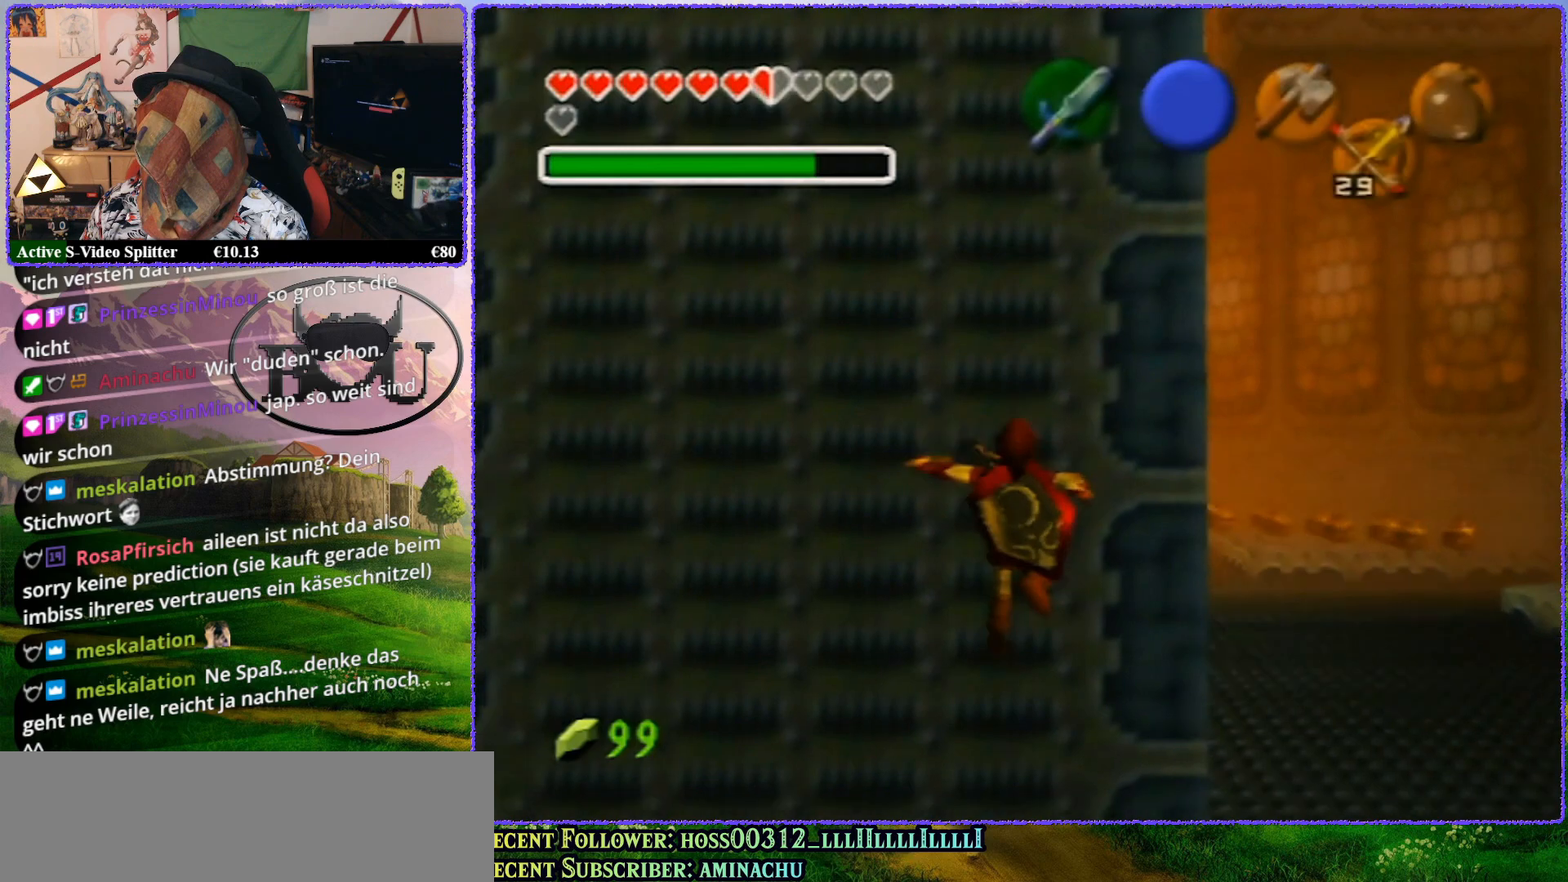
{"buttons": [], "left_stick": "center", "events": []}
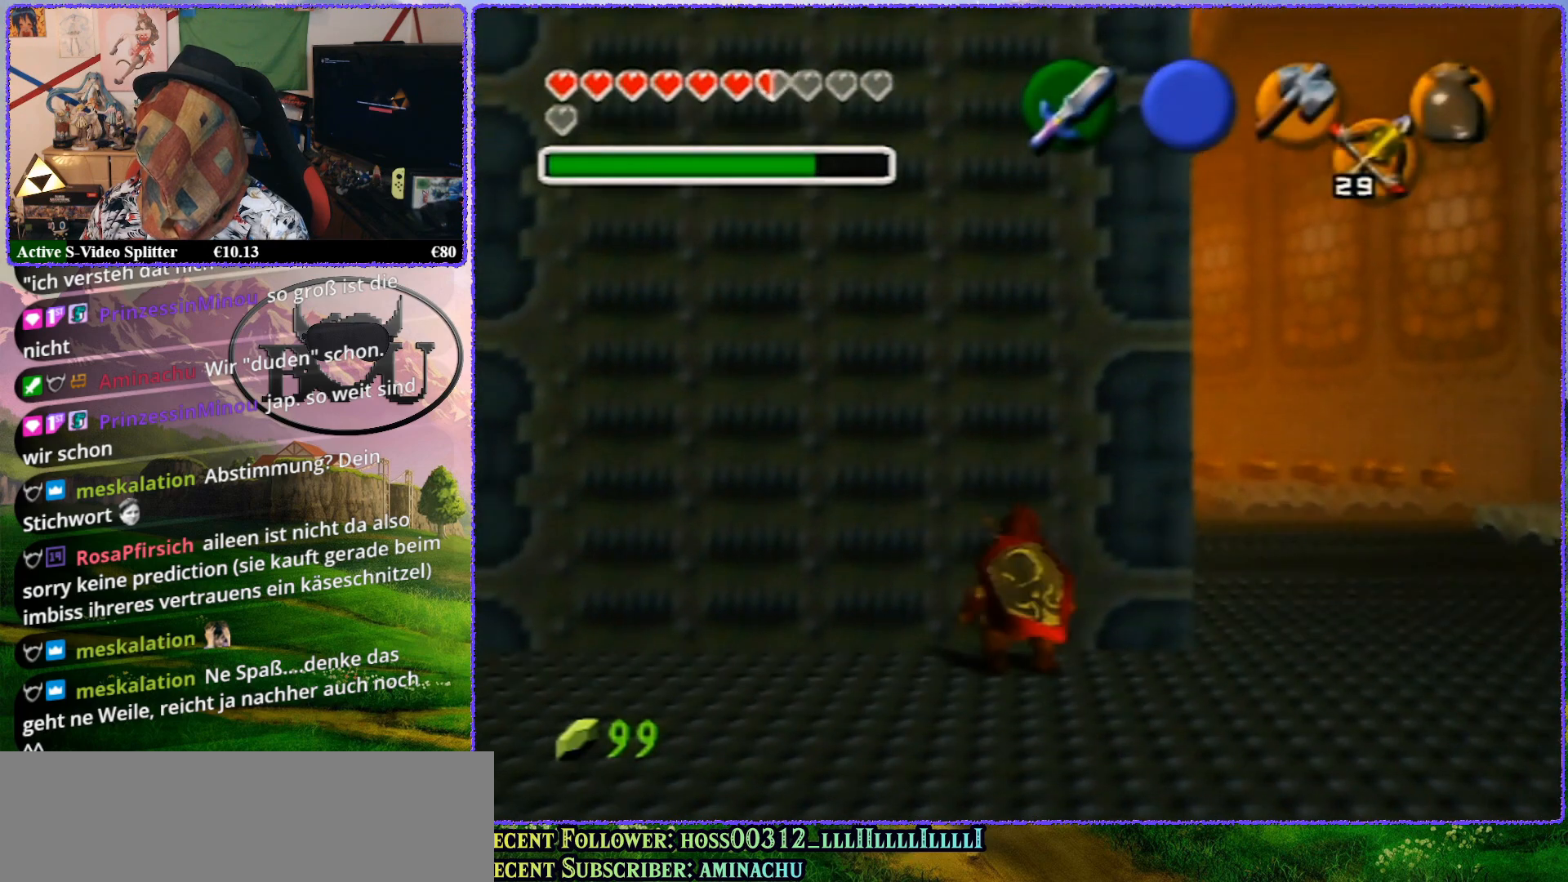
{"buttons": ["Z"], "left_stick": "center", "events": [[183, "Z", "down"]]}
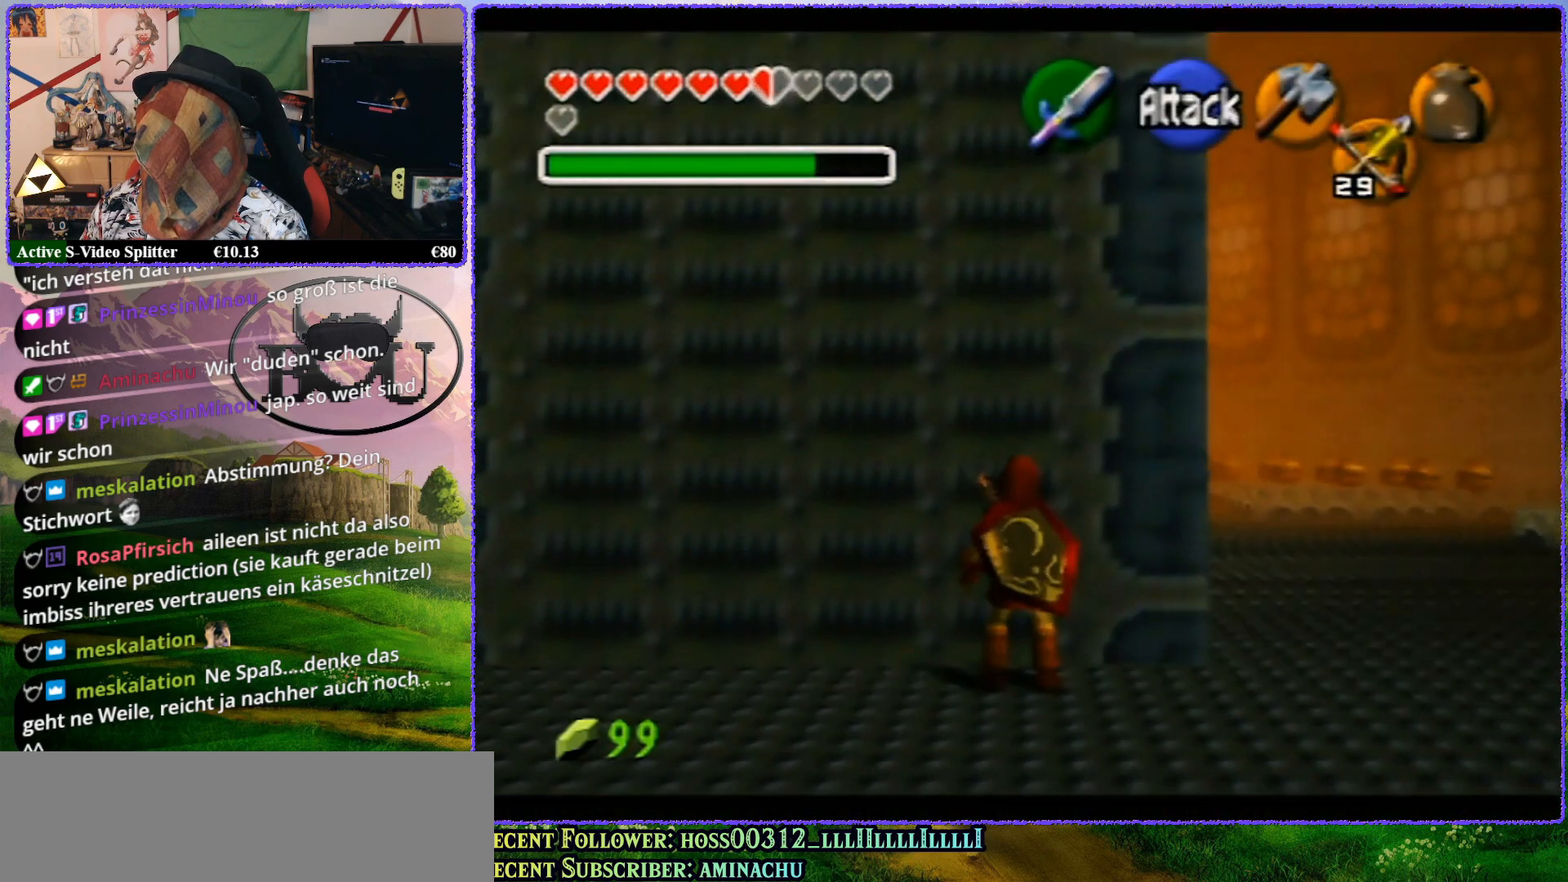
{"buttons": ["Z"], "left_stick": "center", "events": [[117, "left_stick", "right"], [167, "A", "down"], [283, "A", "up"], [333, "left_stick", "center"]]}
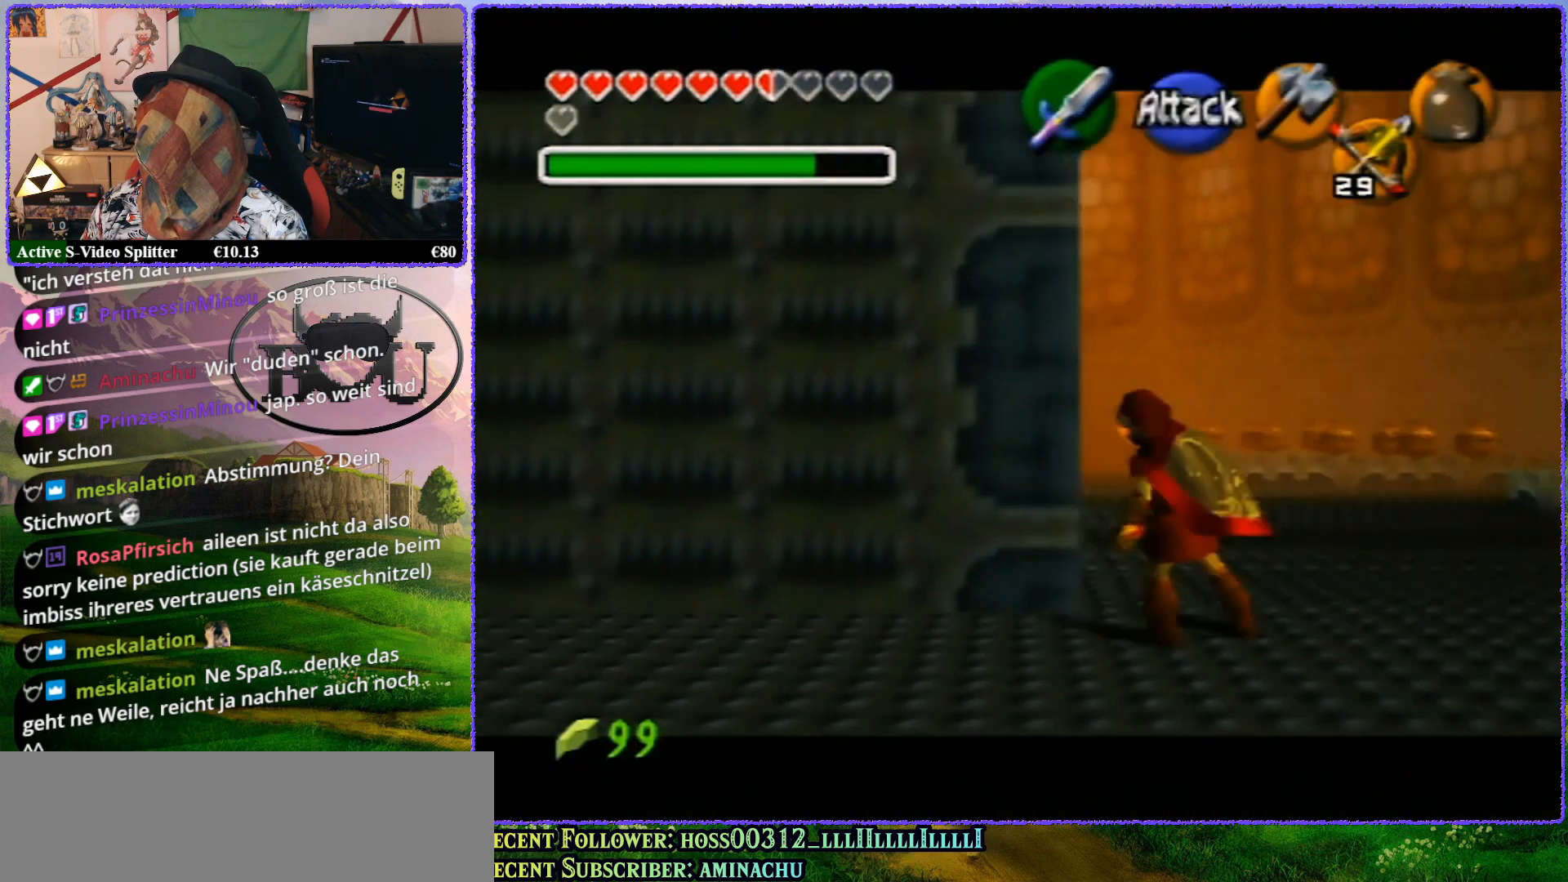
{"buttons": ["Z"], "left_stick": "up", "events": [[183, "left_stick", "up"]]}
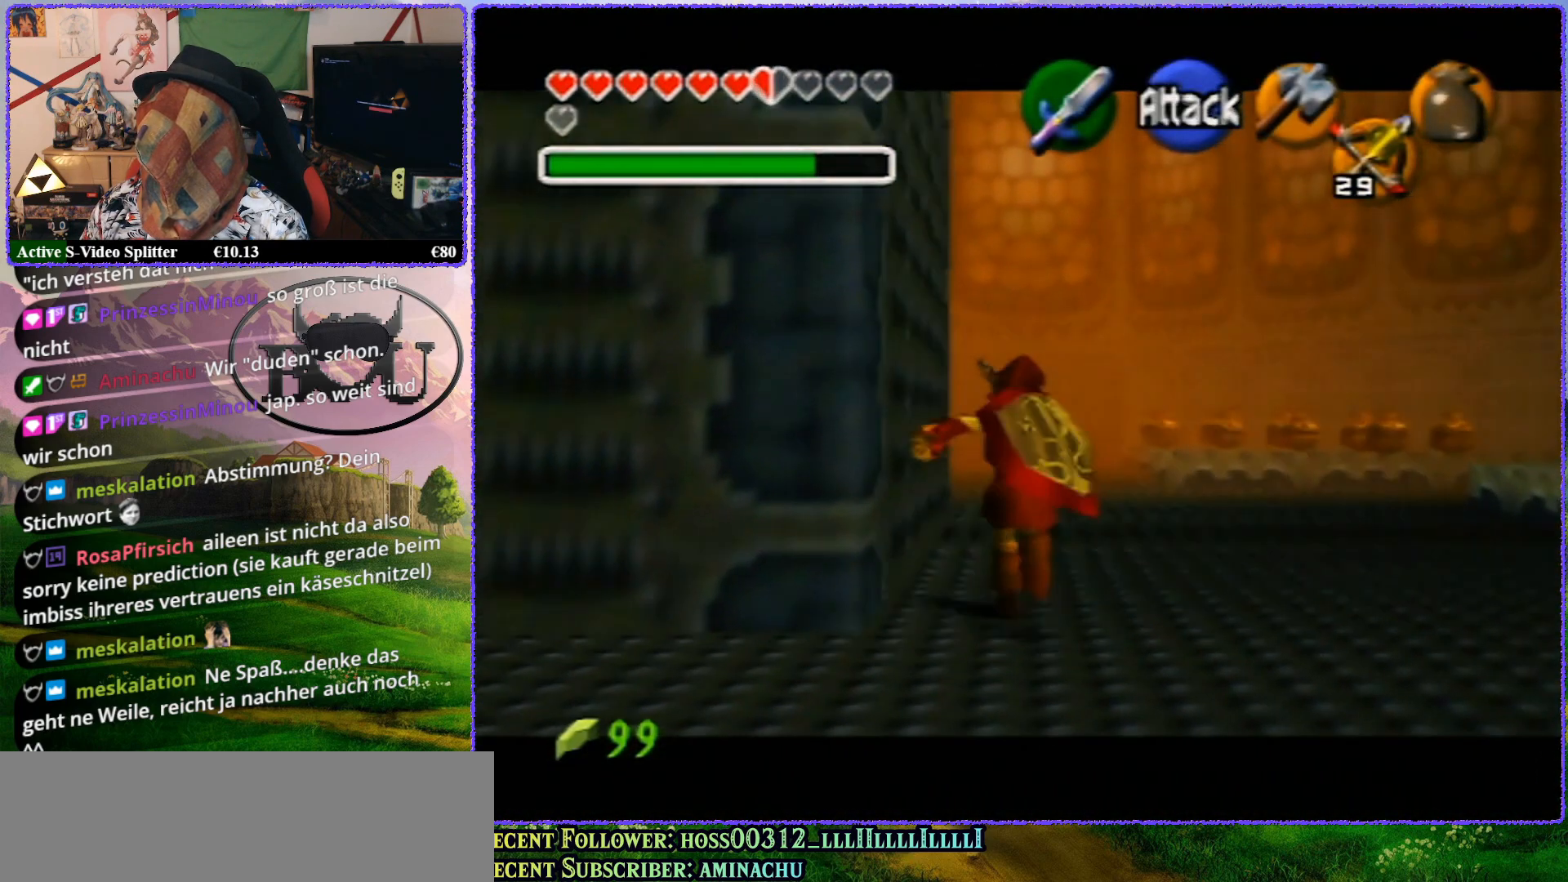
{"buttons": ["Z"], "left_stick": "center", "events": [[417, "left_stick", "center"]]}
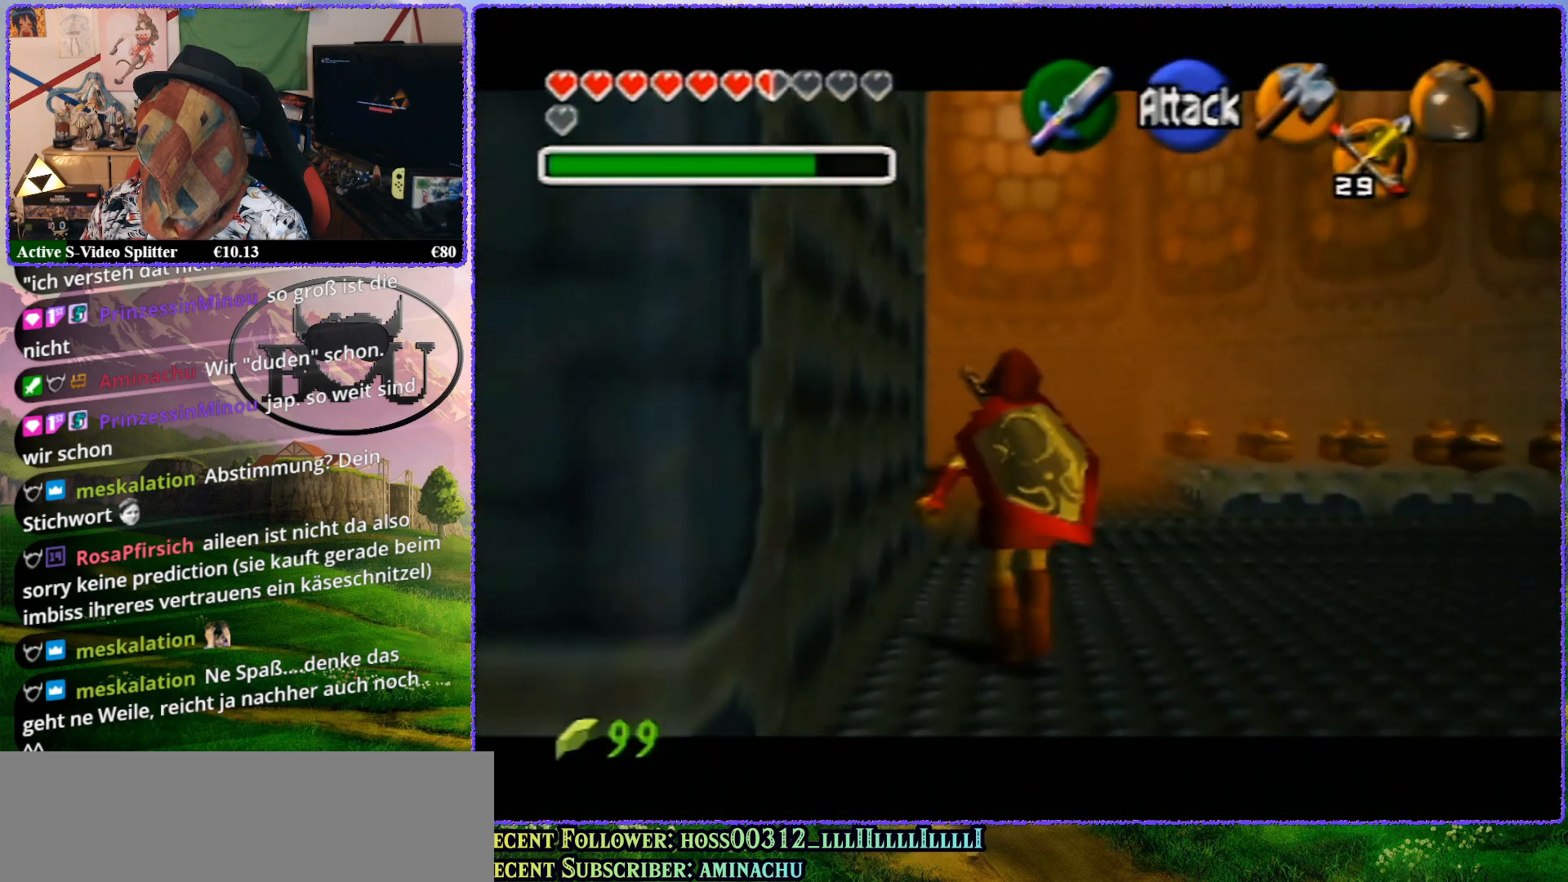
{"buttons": ["Z"], "left_stick": "left", "events": [[100, "left_stick", "left"], [167, "A", "down"], [217, "A", "up"]]}
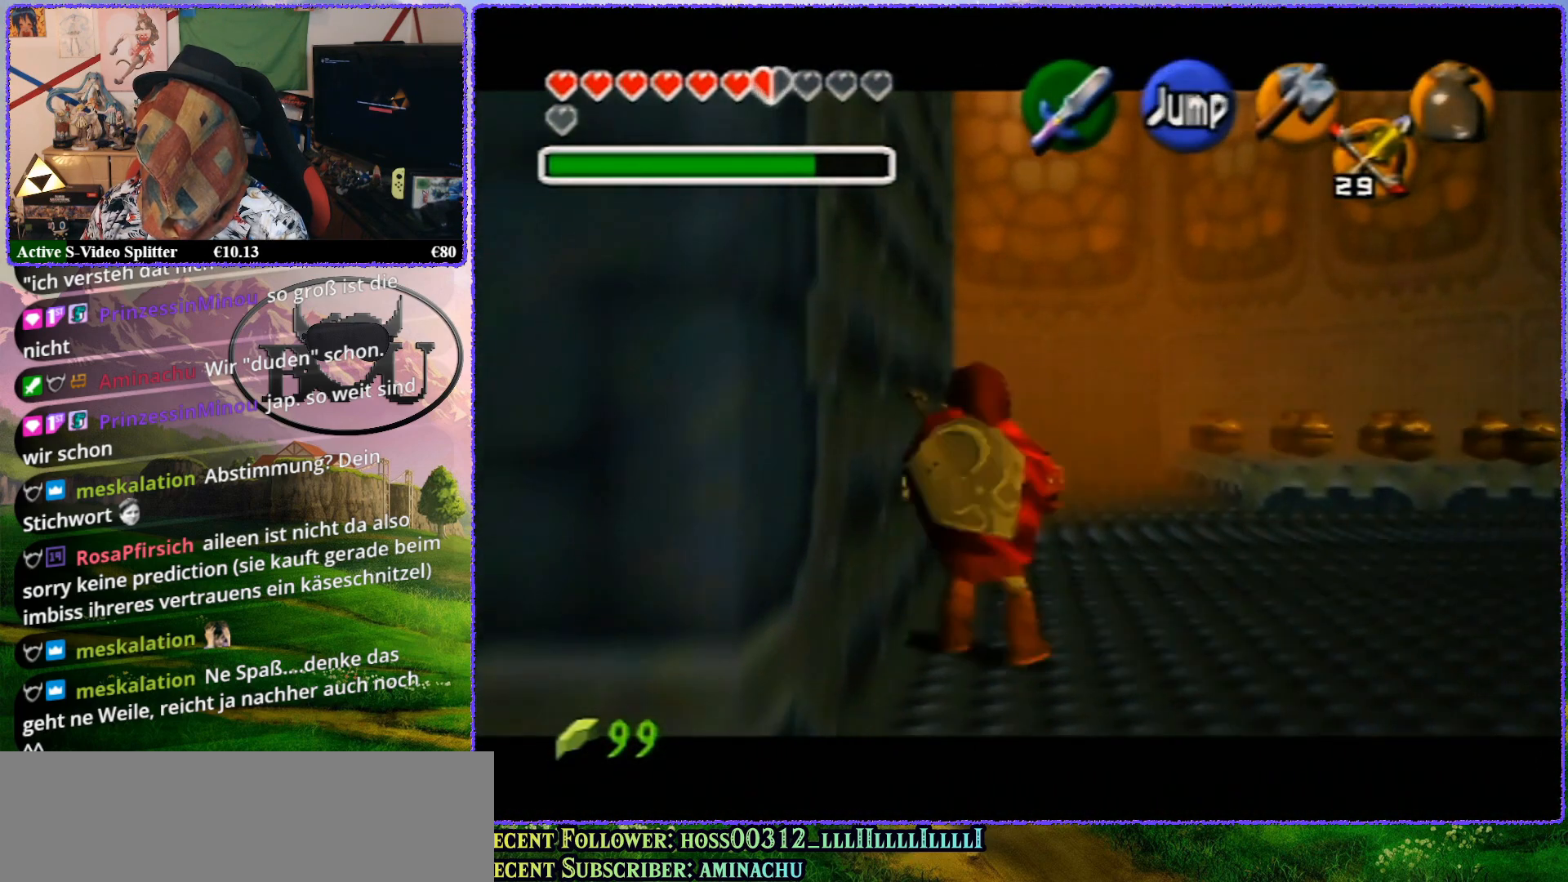
{"buttons": ["Z"], "left_stick": "down", "events": [[33, "A", "down"], [183, "A", "up"], [317, "left_stick", "center"], [483, "left_stick", "down"]]}
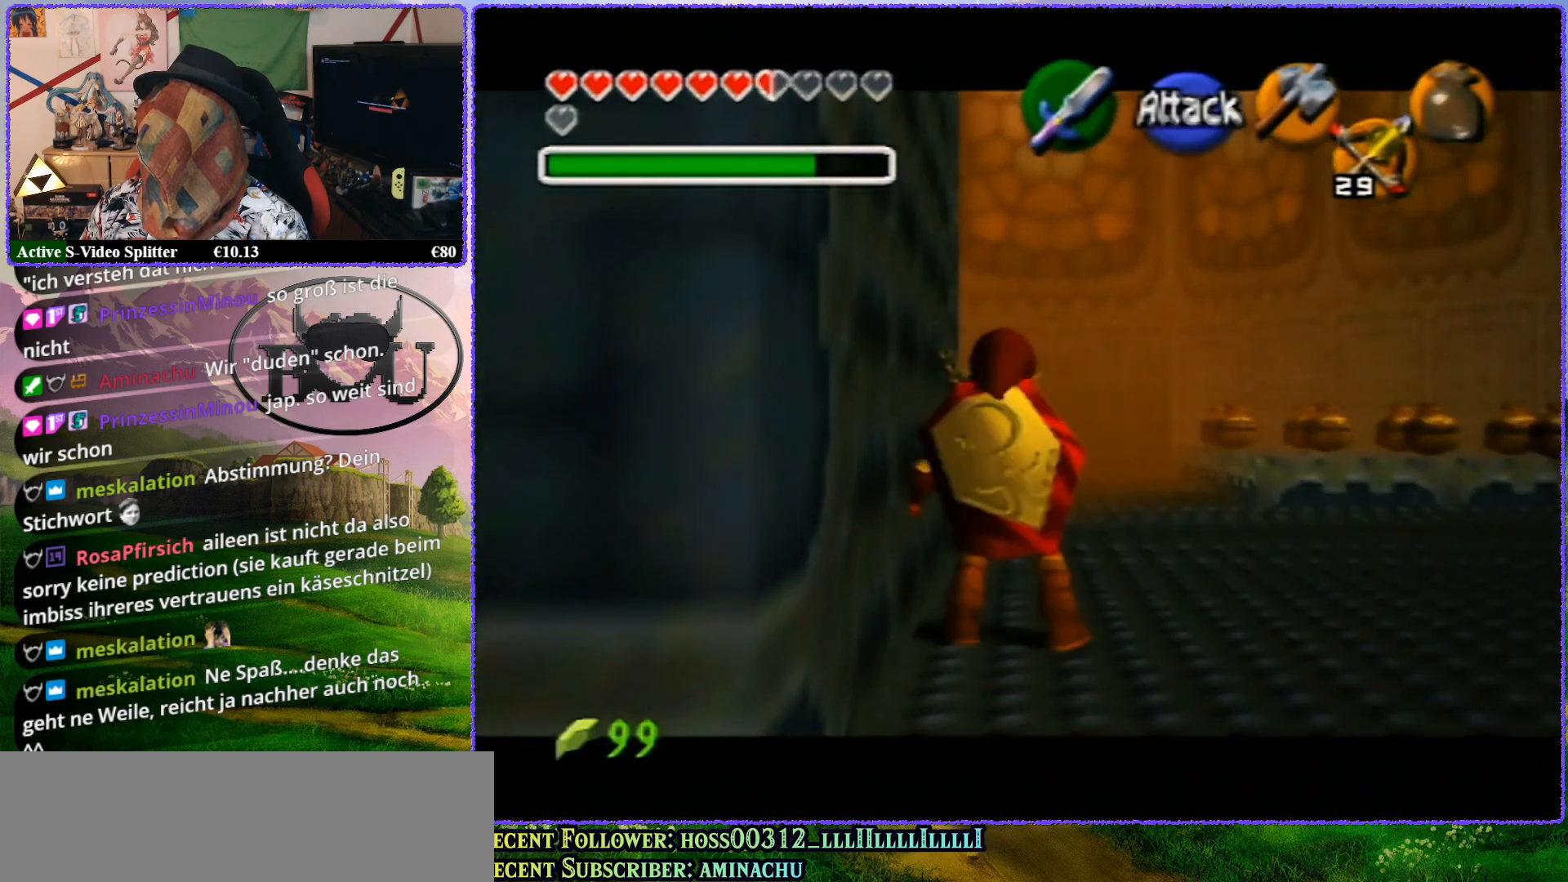
{"buttons": ["Z"], "left_stick": "down", "events": []}